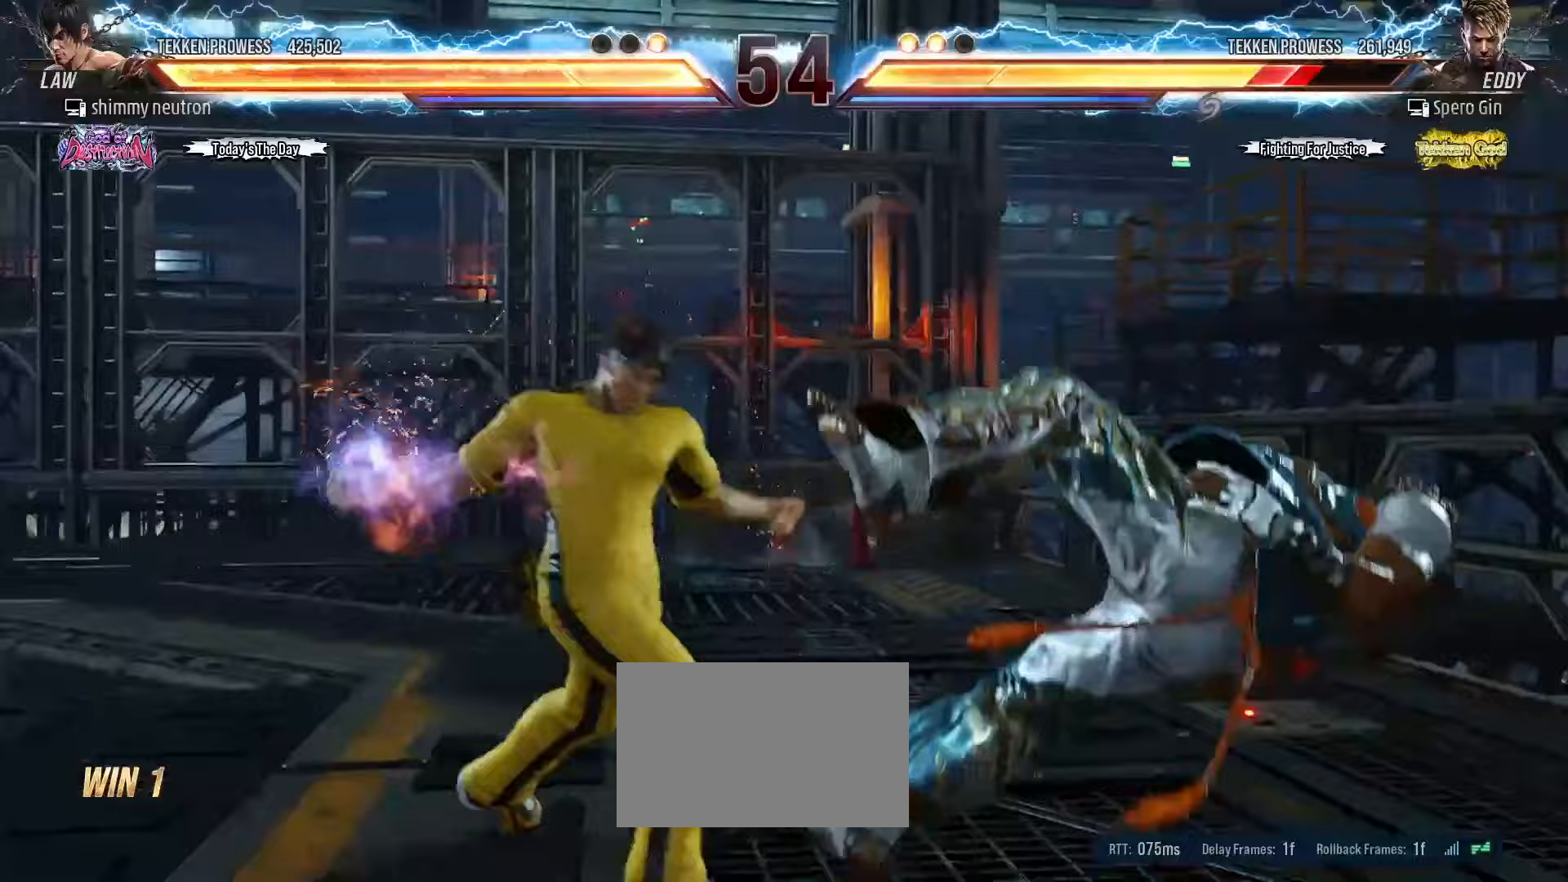
Gameplay with a controller (arcade stick); each line is a JSON object with the inputs held at the frame after it (dt_ms = milliseconds from this image to that frame). "events" lists button and stick changes between this image and that frame as [ms after this image, input, new state], when the widget could be followed in between. Not read: L3 R3.
{"dt_ms": 500, "buttons": [], "left_stick": "center", "events": [[267, "left_stick", "right"], [333, "left_stick", "center"], [400, "left_stick", "right"], [483, "left_stick", "center"]]}
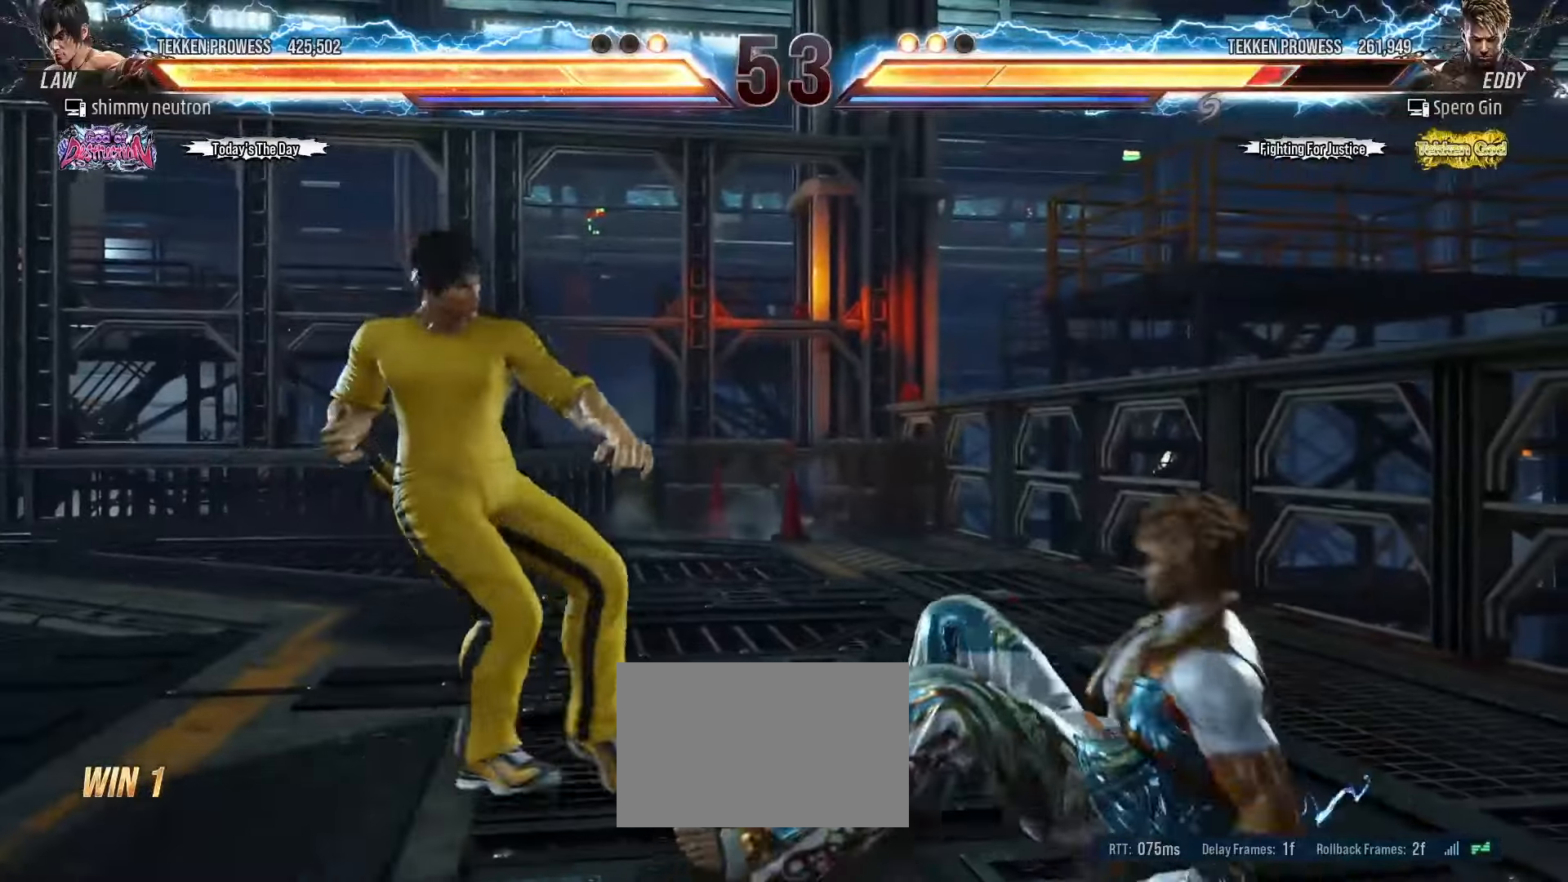
{"dt_ms": 500, "buttons": [], "left_stick": "left", "events": [[33, "left_stick", "right"], [100, "left_stick", "down"], [483, "left_stick", "left"]]}
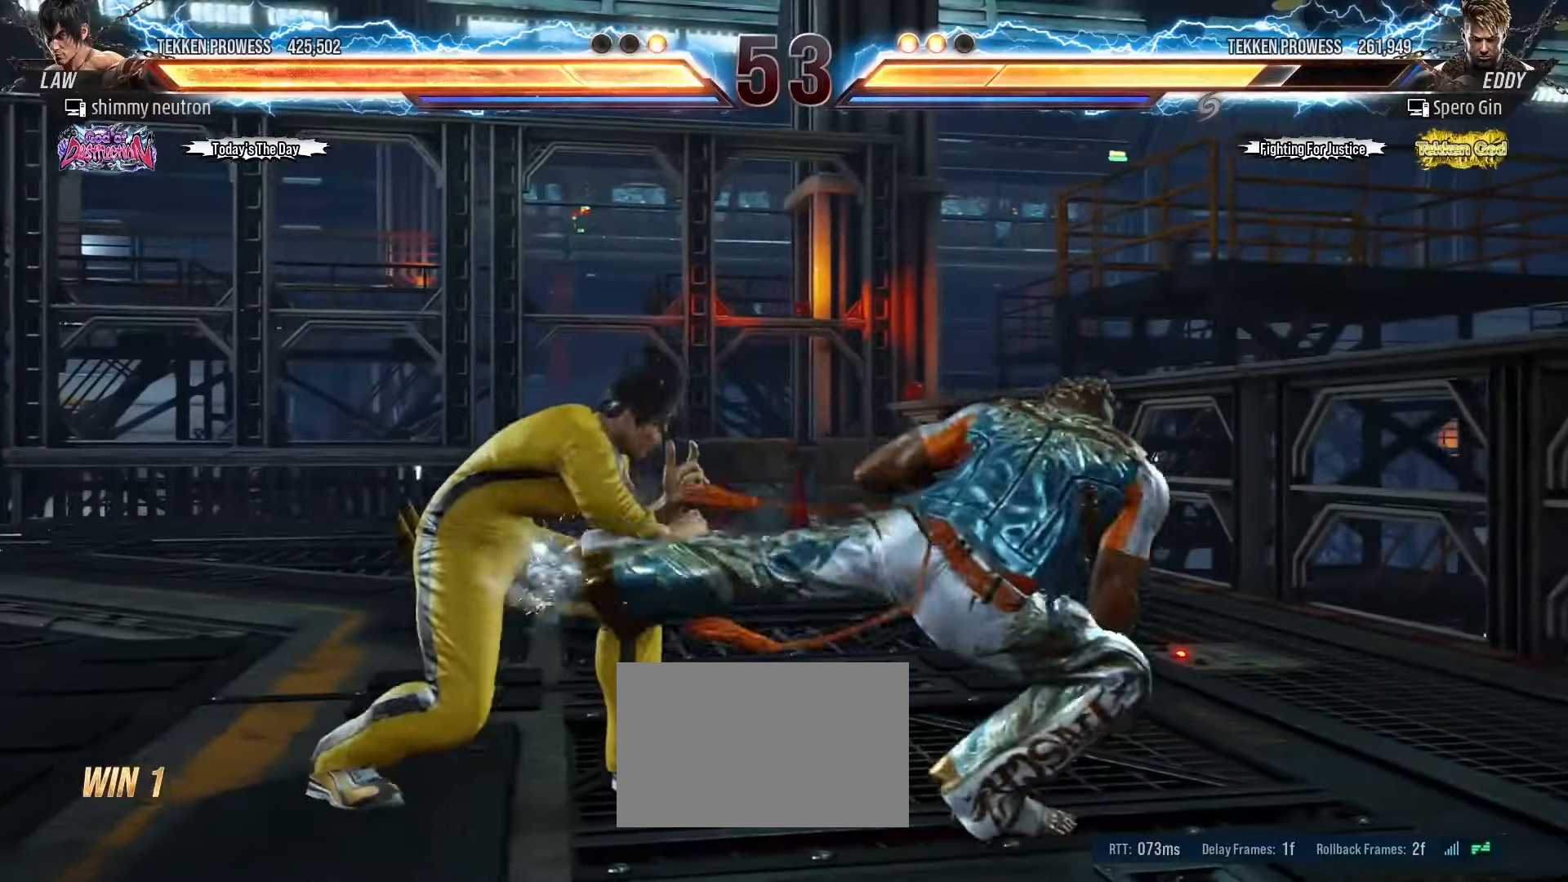
{"dt_ms": 500, "buttons": [], "left_stick": "down-right", "events": [[150, "left_stick", "center"], [183, "CIRCLE", "down"], [283, "CIRCLE", "up"], [350, "left_stick", "right"], [467, "left_stick", "down-right"]]}
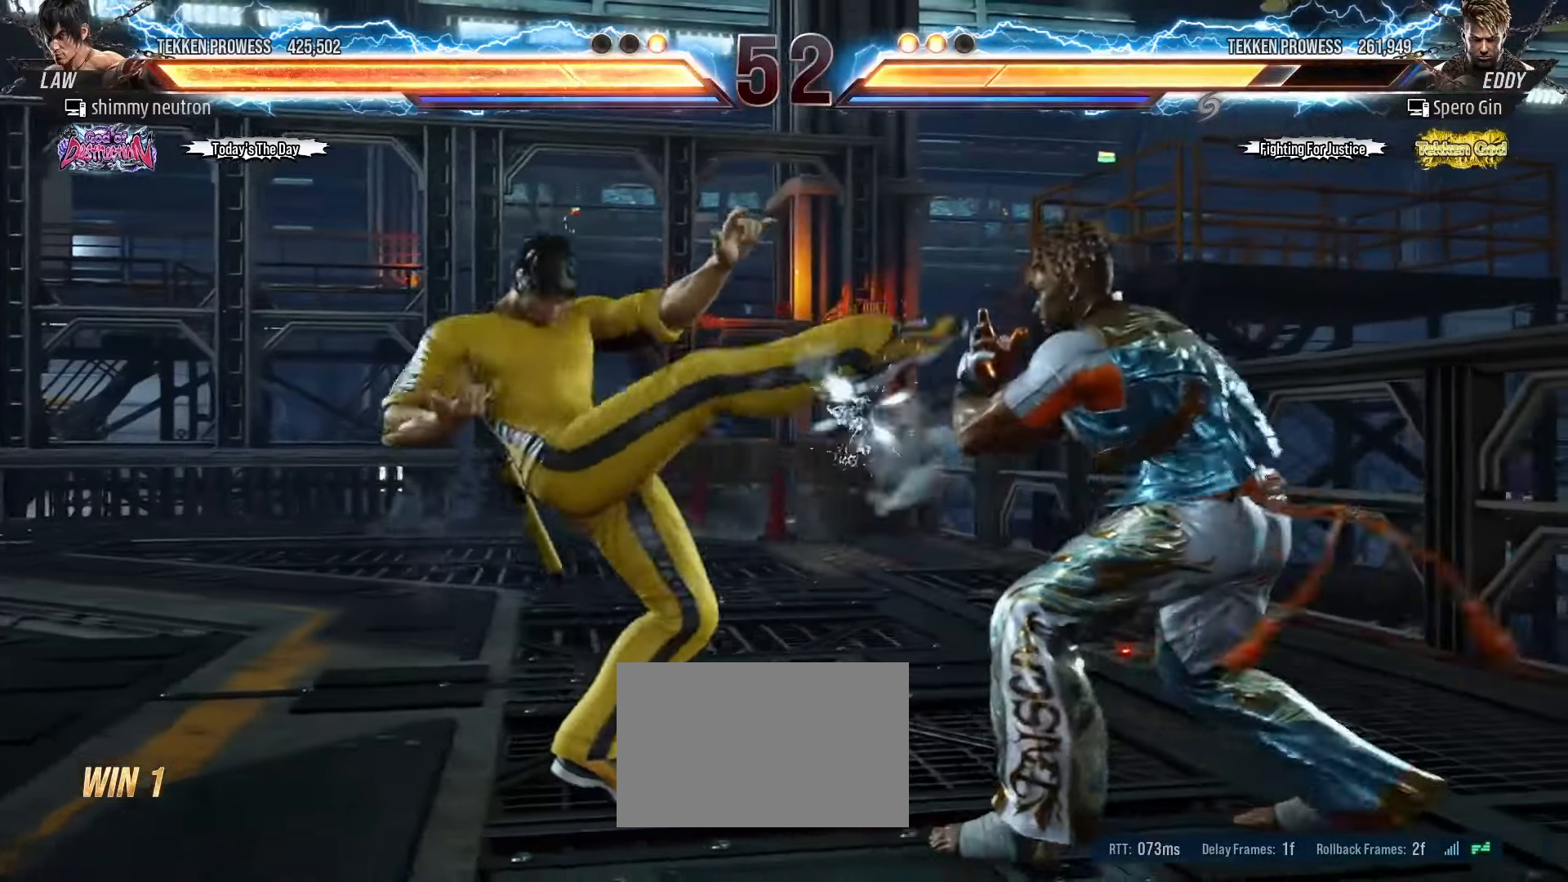
{"dt_ms": 500, "buttons": ["TRIANGLE"], "left_stick": "up-right", "events": [[367, "left_stick", "up-right"], [400, "CROSS", "down"], [500, "CROSS", "up"], [500, "TRIANGLE", "down"]]}
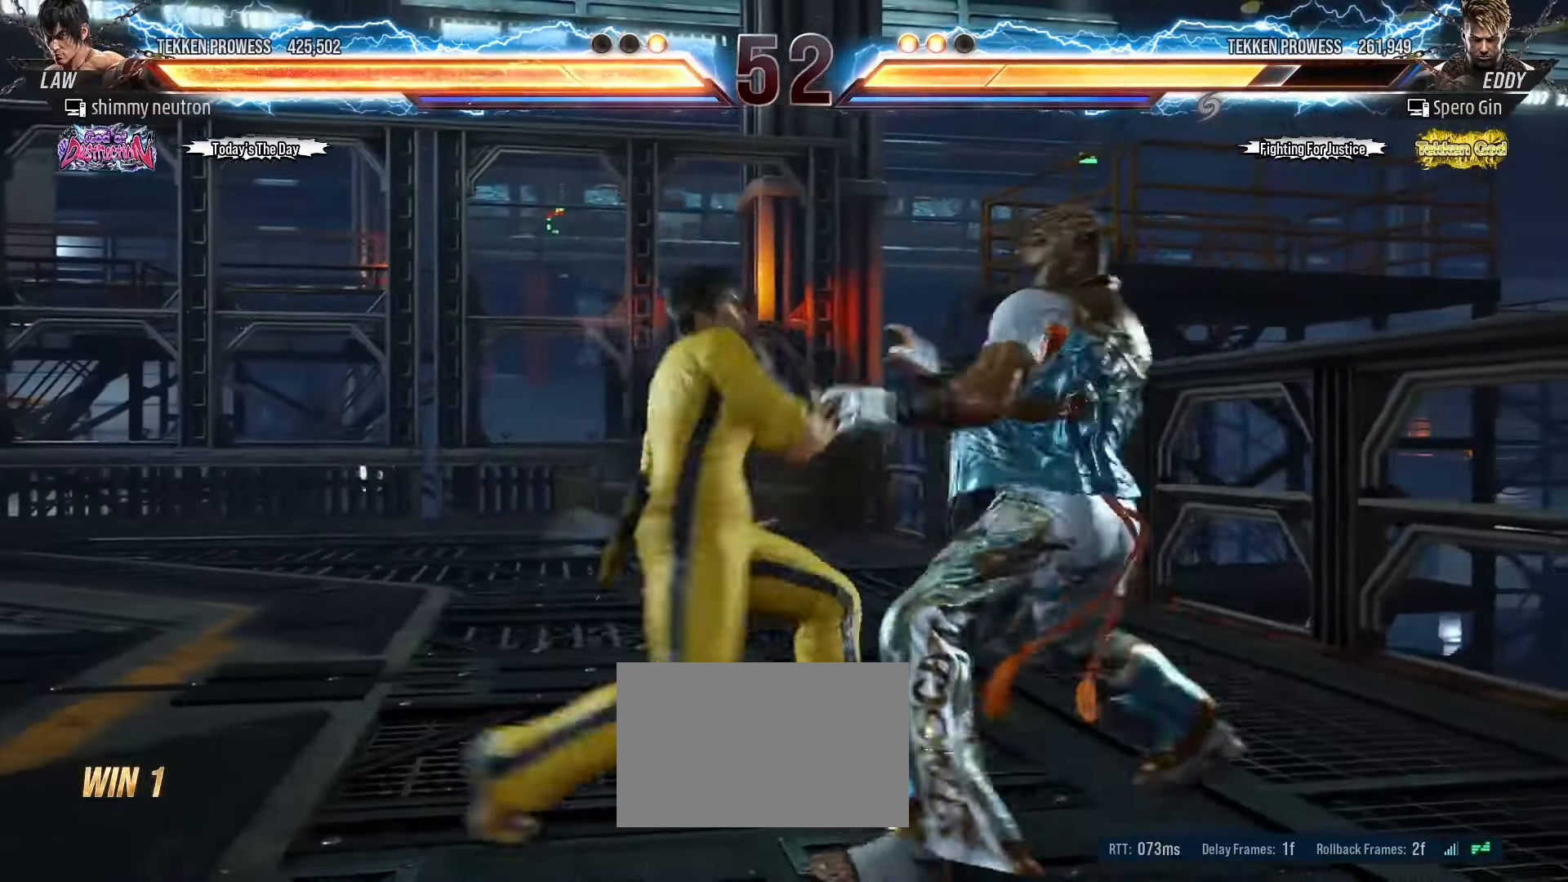
{"dt_ms": 500, "buttons": [], "left_stick": "center", "events": [[17, "L1", "down"], [33, "L1", "up"], [33, "left_stick", "center"], [67, "SQUARE", "down"], [117, "TRIANGLE", "up"], [167, "SQUARE", "up"]]}
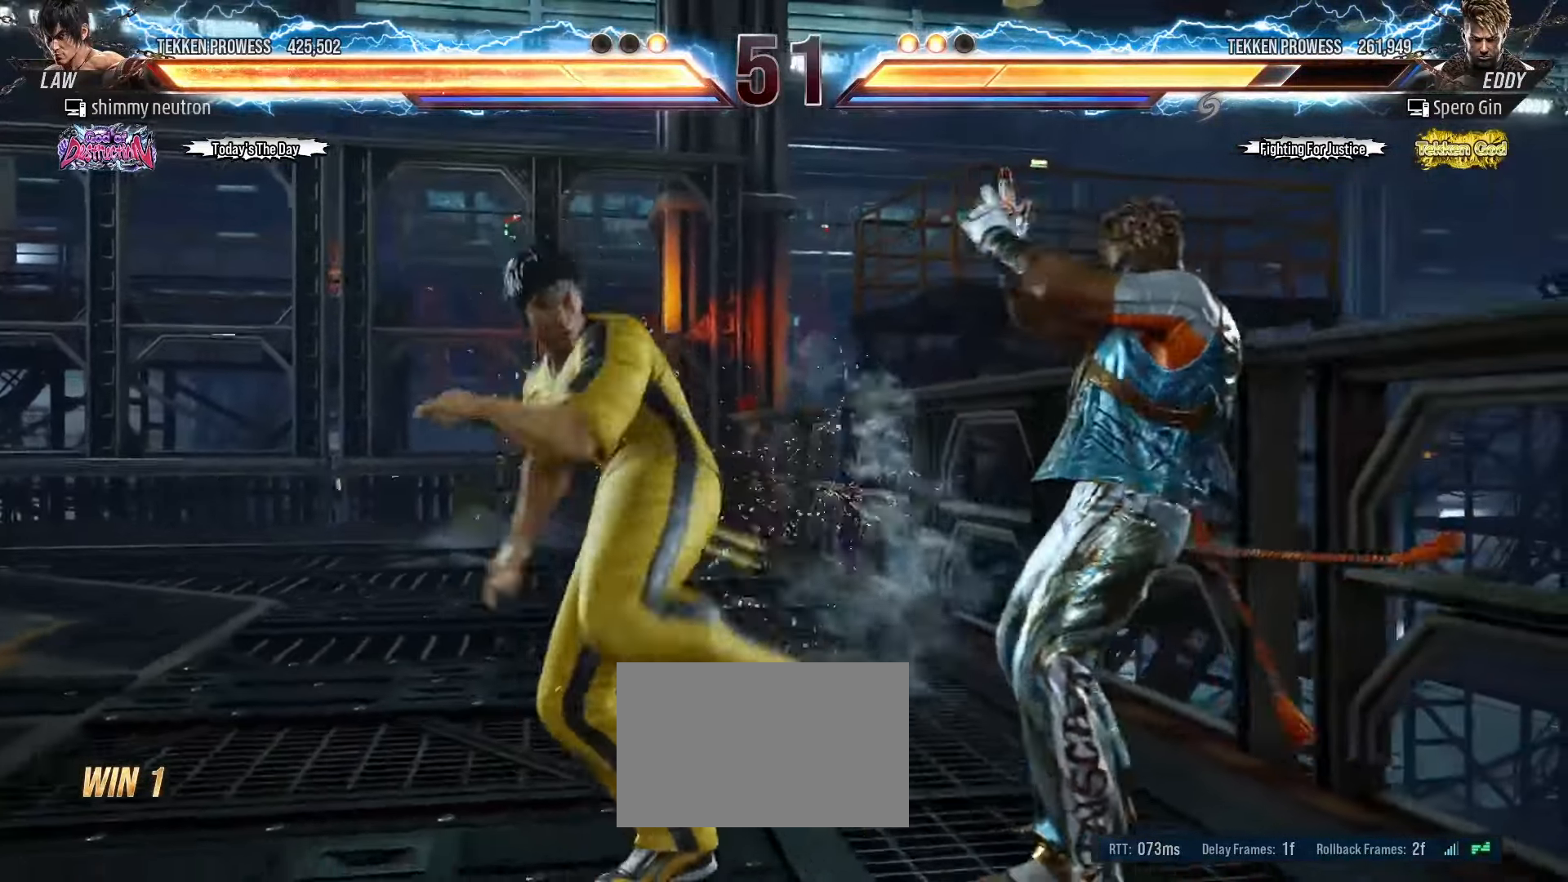
{"dt_ms": 500, "buttons": [], "left_stick": "center", "events": [[33, "left_stick", "left"], [133, "left_stick", "center"], [200, "left_stick", "left"], [500, "left_stick", "center"]]}
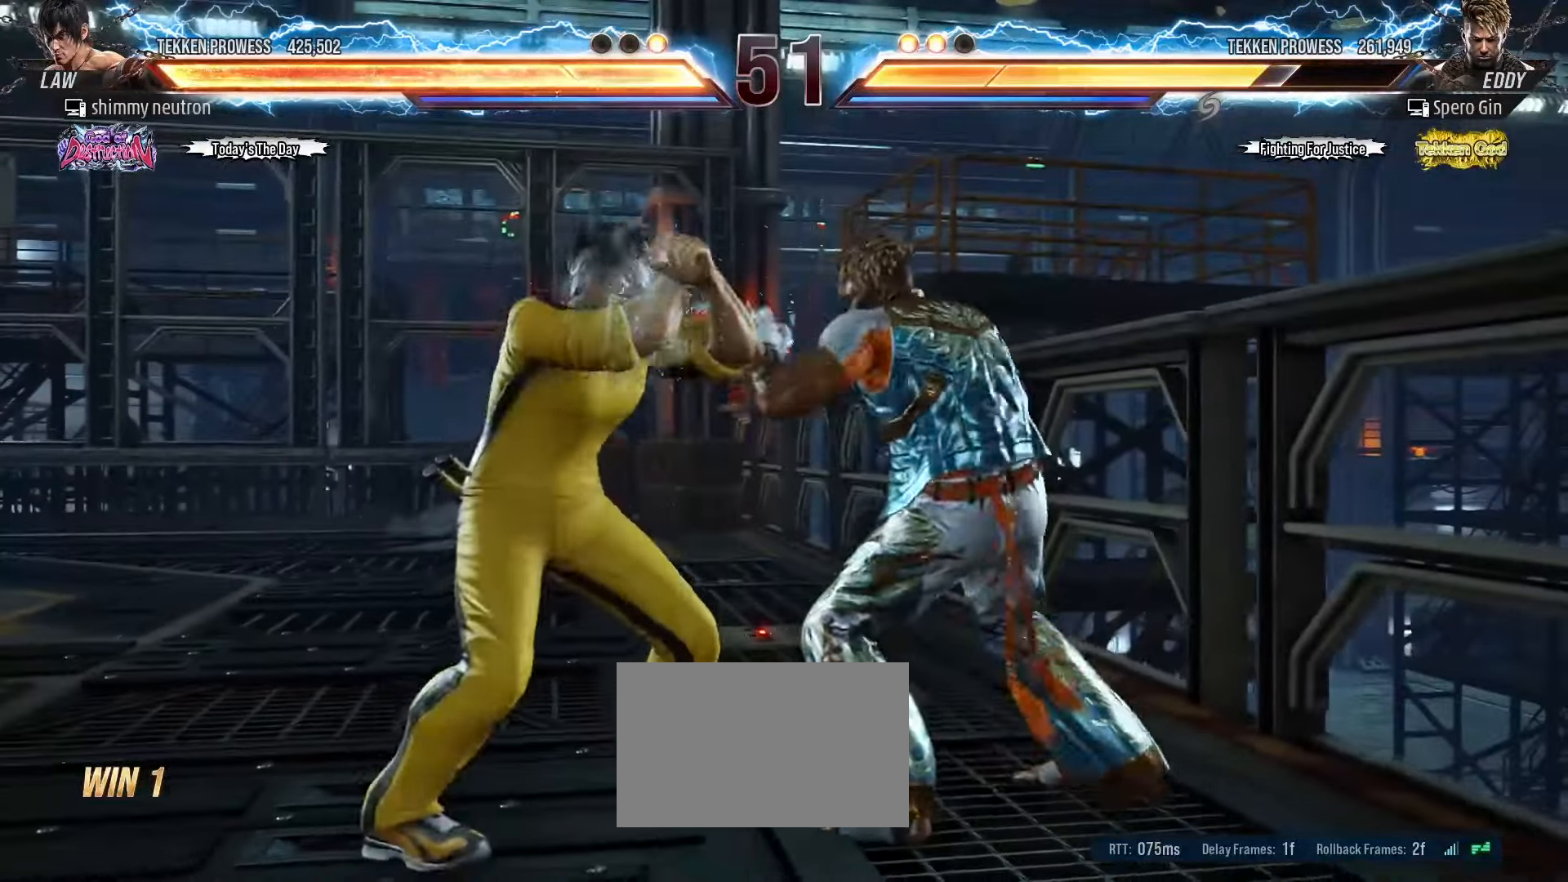
{"dt_ms": 500, "buttons": [], "left_stick": "left", "events": [[33, "left_stick", "left"]]}
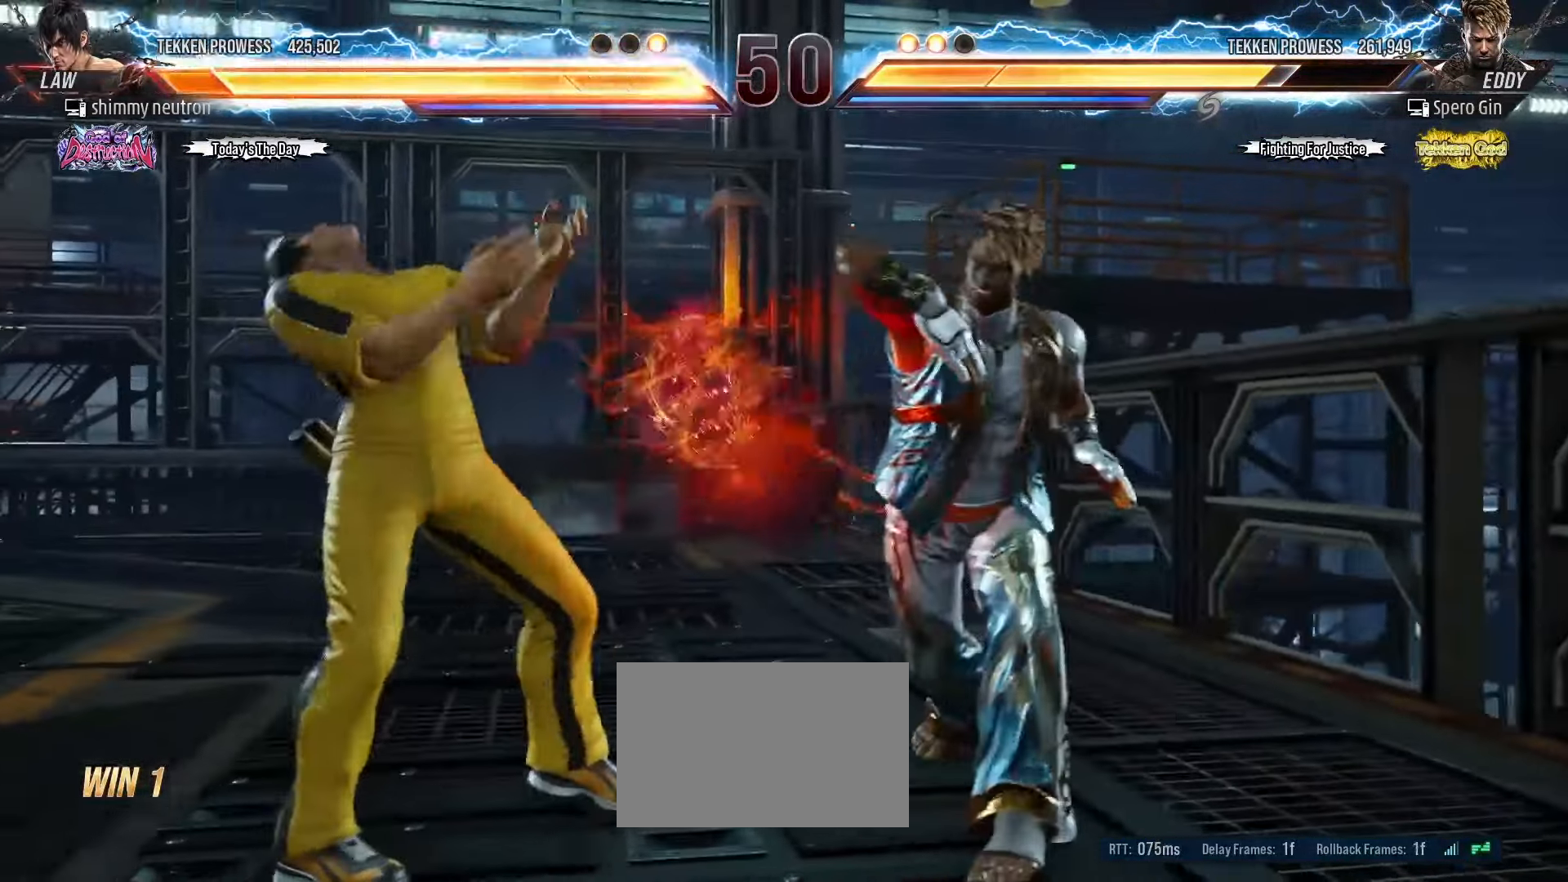
{"dt_ms": 500, "buttons": ["SQUARE"], "left_stick": "center", "events": [[133, "left_stick", "center"], [267, "SQUARE", "down"], [300, "SQUARE", "up"], [350, "SQUARE", "down"], [417, "SQUARE", "up"], [467, "SQUARE", "down"]]}
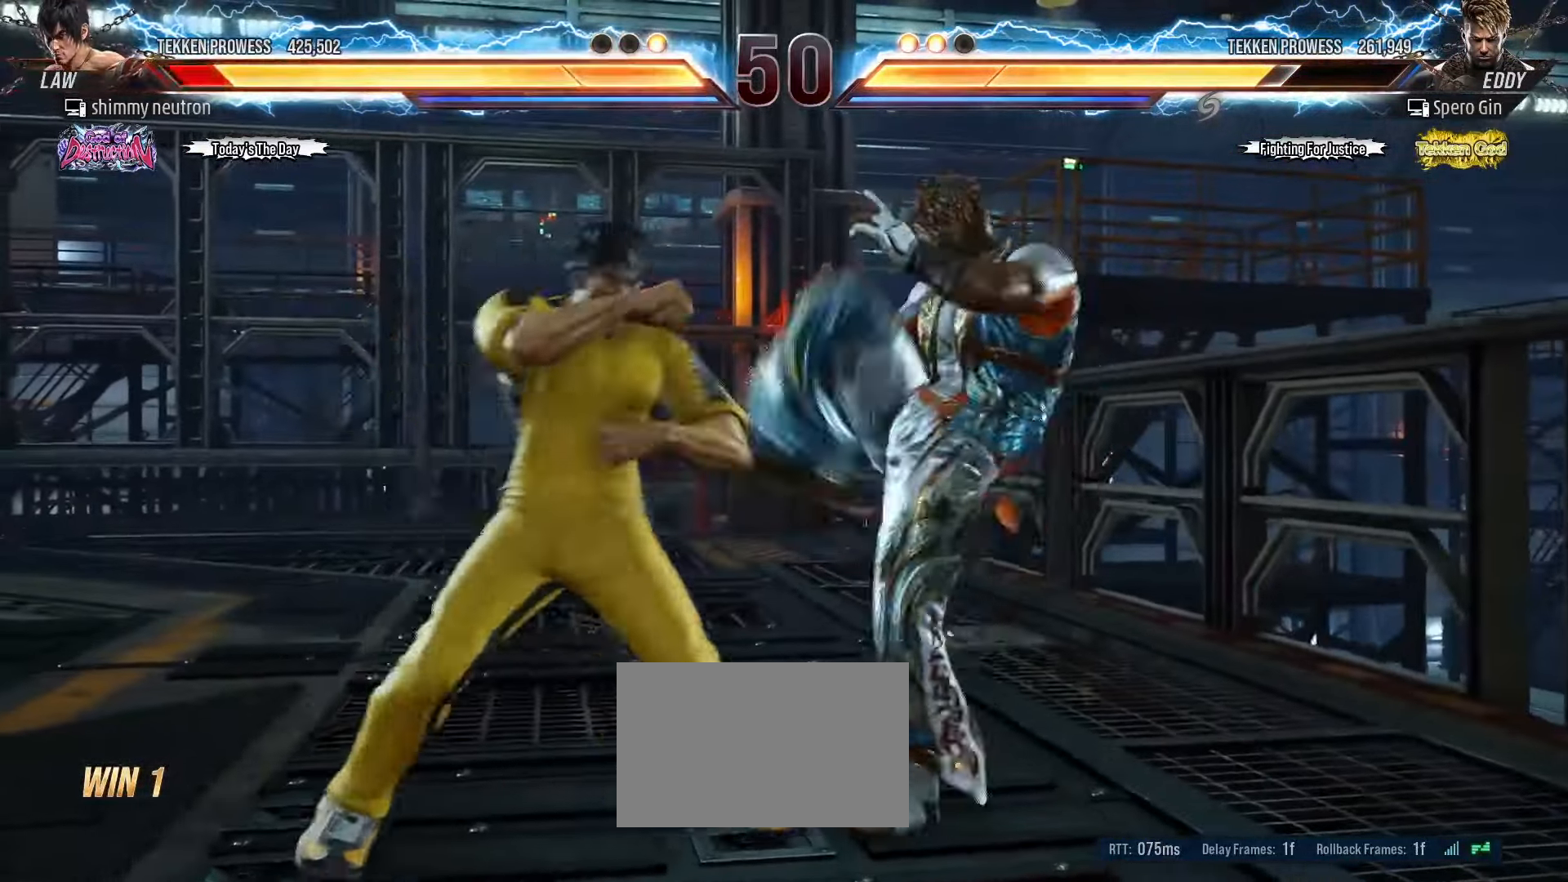
{"dt_ms": 500, "buttons": [], "left_stick": "left", "events": [[50, "SQUARE", "up"], [100, "SQUARE", "down"], [183, "SQUARE", "up"], [350, "left_stick", "left"]]}
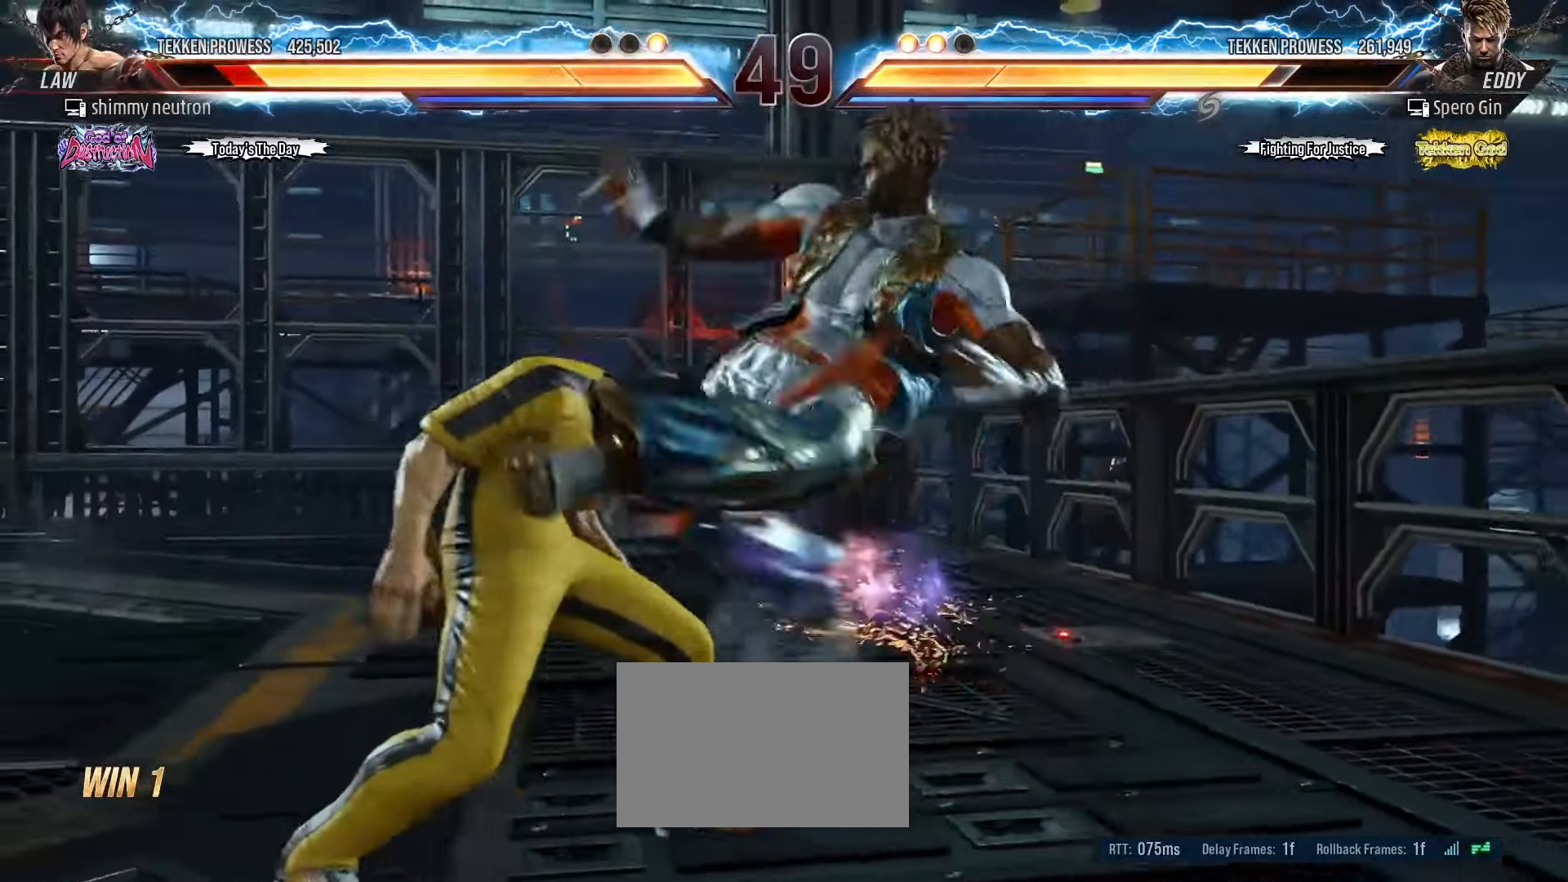
{"dt_ms": 500, "buttons": ["L1"], "left_stick": "center", "events": [[267, "left_stick", "center"], [500, "L1", "down"]]}
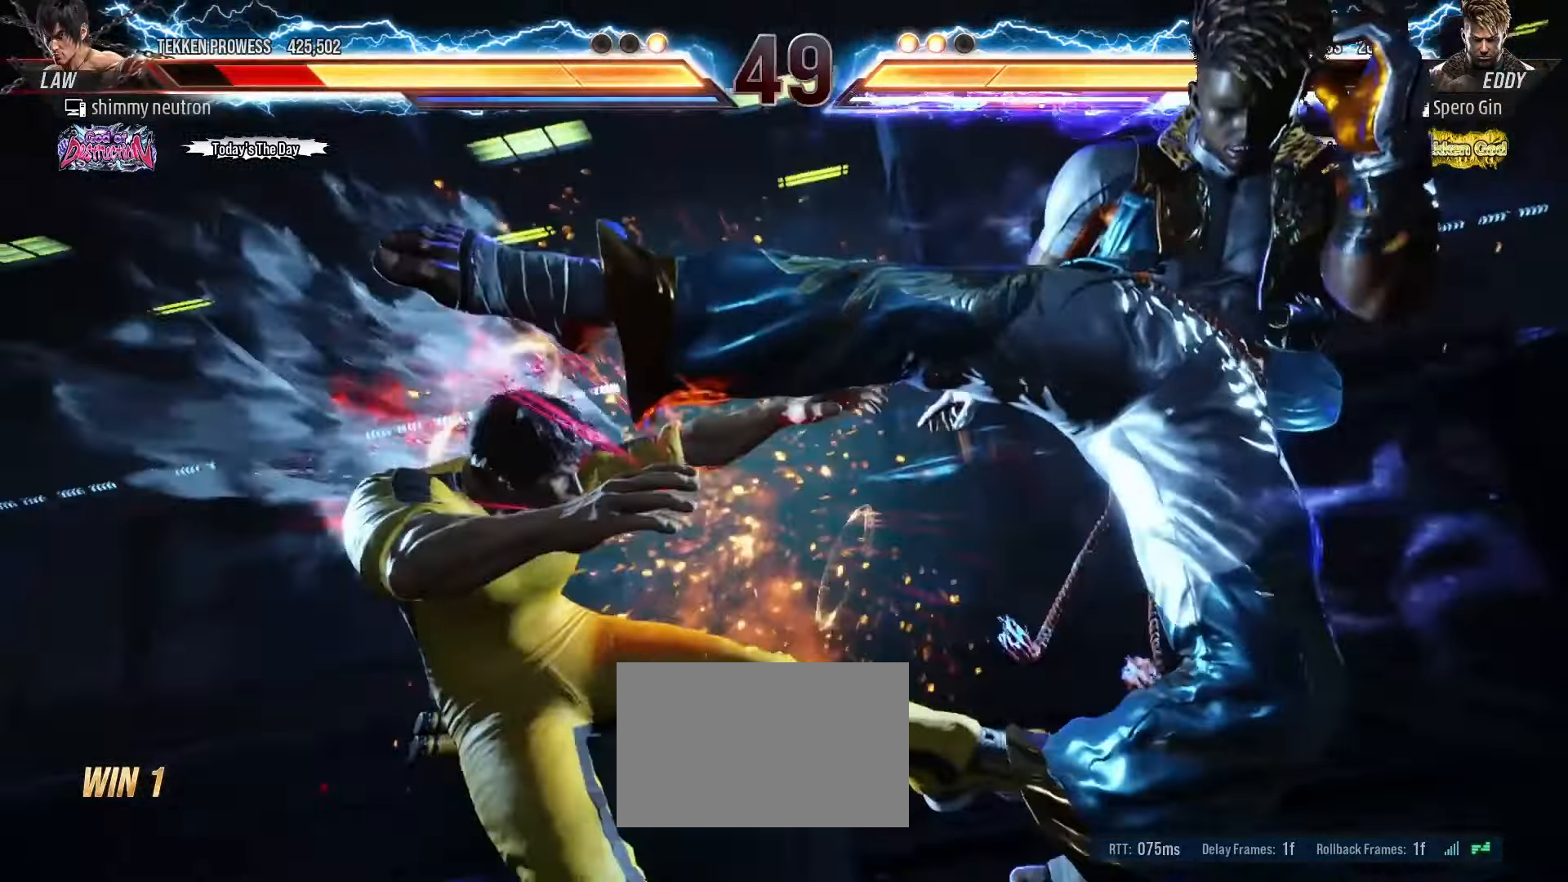
{"dt_ms": 500, "buttons": [], "left_stick": "center", "events": [[167, "L1", "up"], [167, "TRIANGLE", "down"], [350, "TRIANGLE", "up"]]}
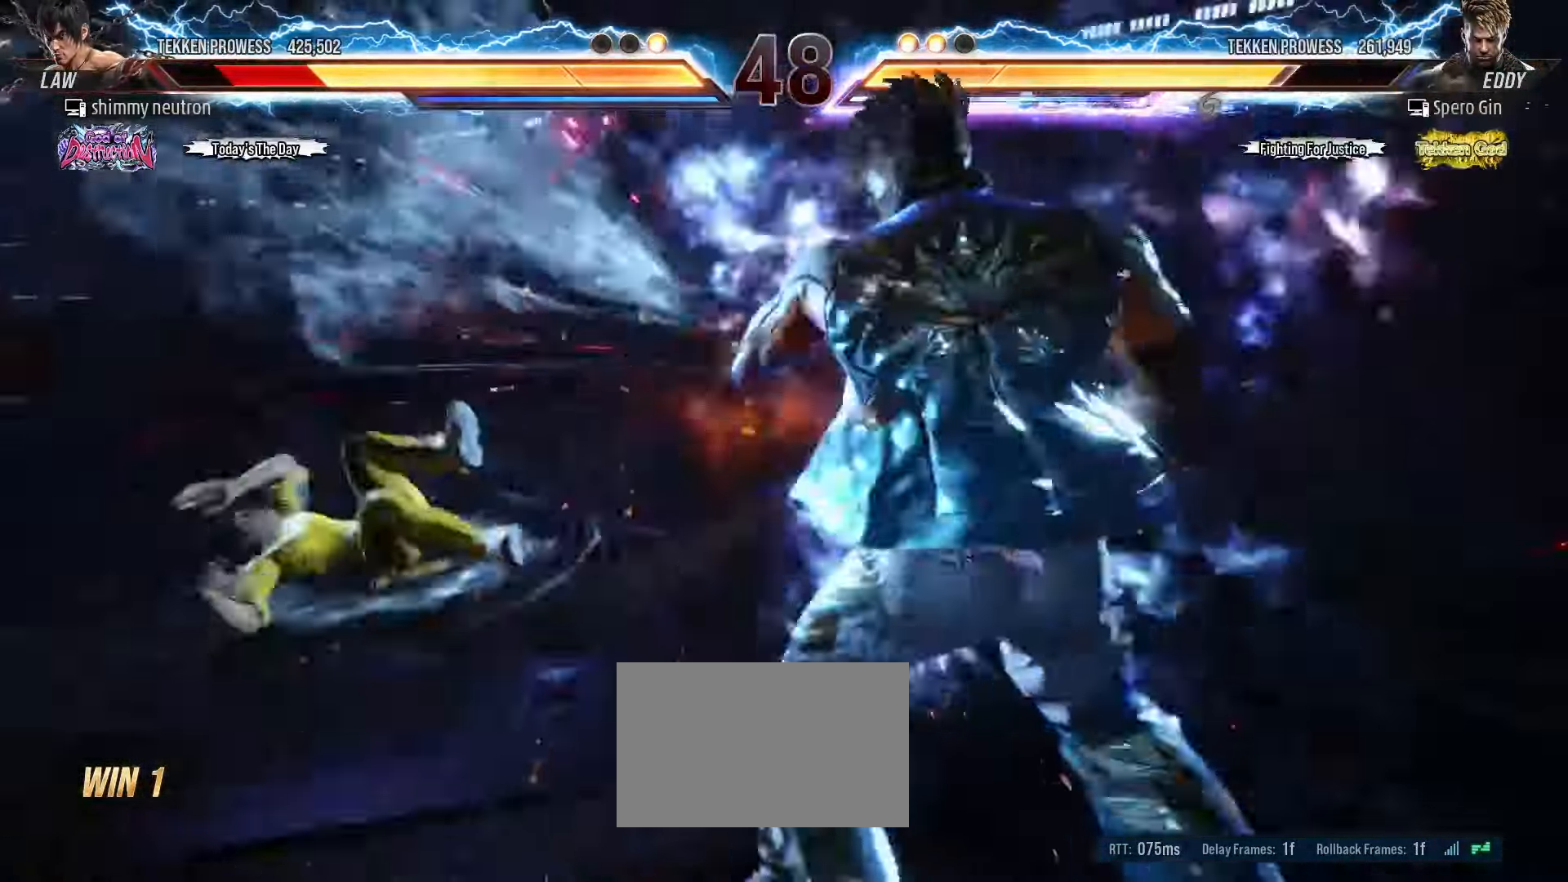
{"dt_ms": 500, "buttons": [], "left_stick": "center", "events": []}
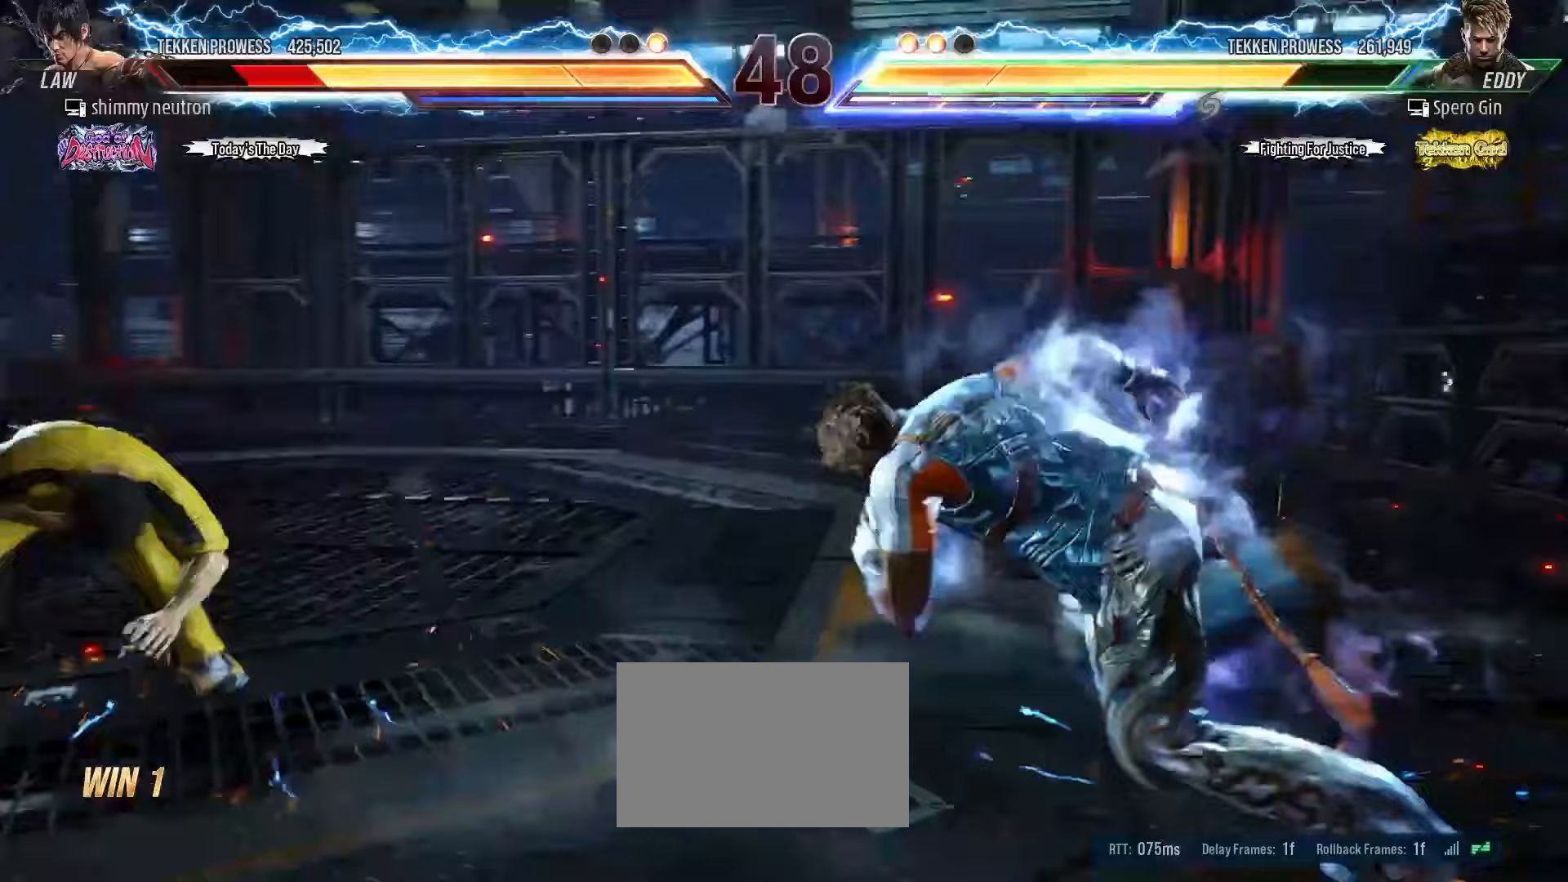
{"dt_ms": 500, "buttons": [], "left_stick": "left", "events": [[167, "left_stick", "left"], [267, "left_stick", "center"], [317, "left_stick", "left"], [400, "left_stick", "center"], [467, "left_stick", "left"]]}
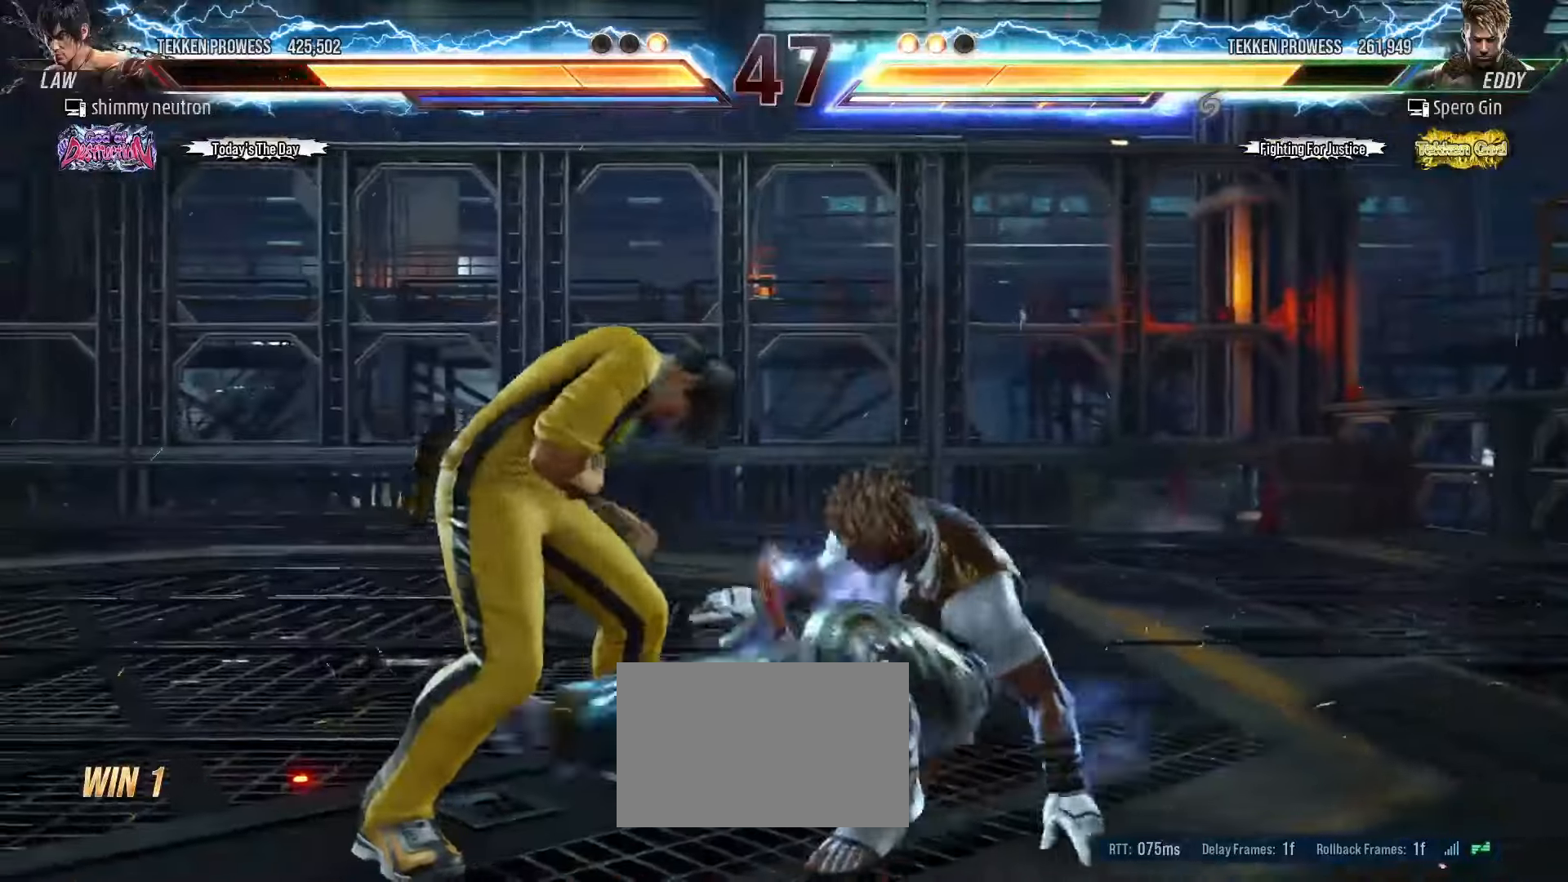
{"dt_ms": 500, "buttons": [], "left_stick": "left", "events": [[167, "left_stick", "down"], [250, "left_stick", "left"]]}
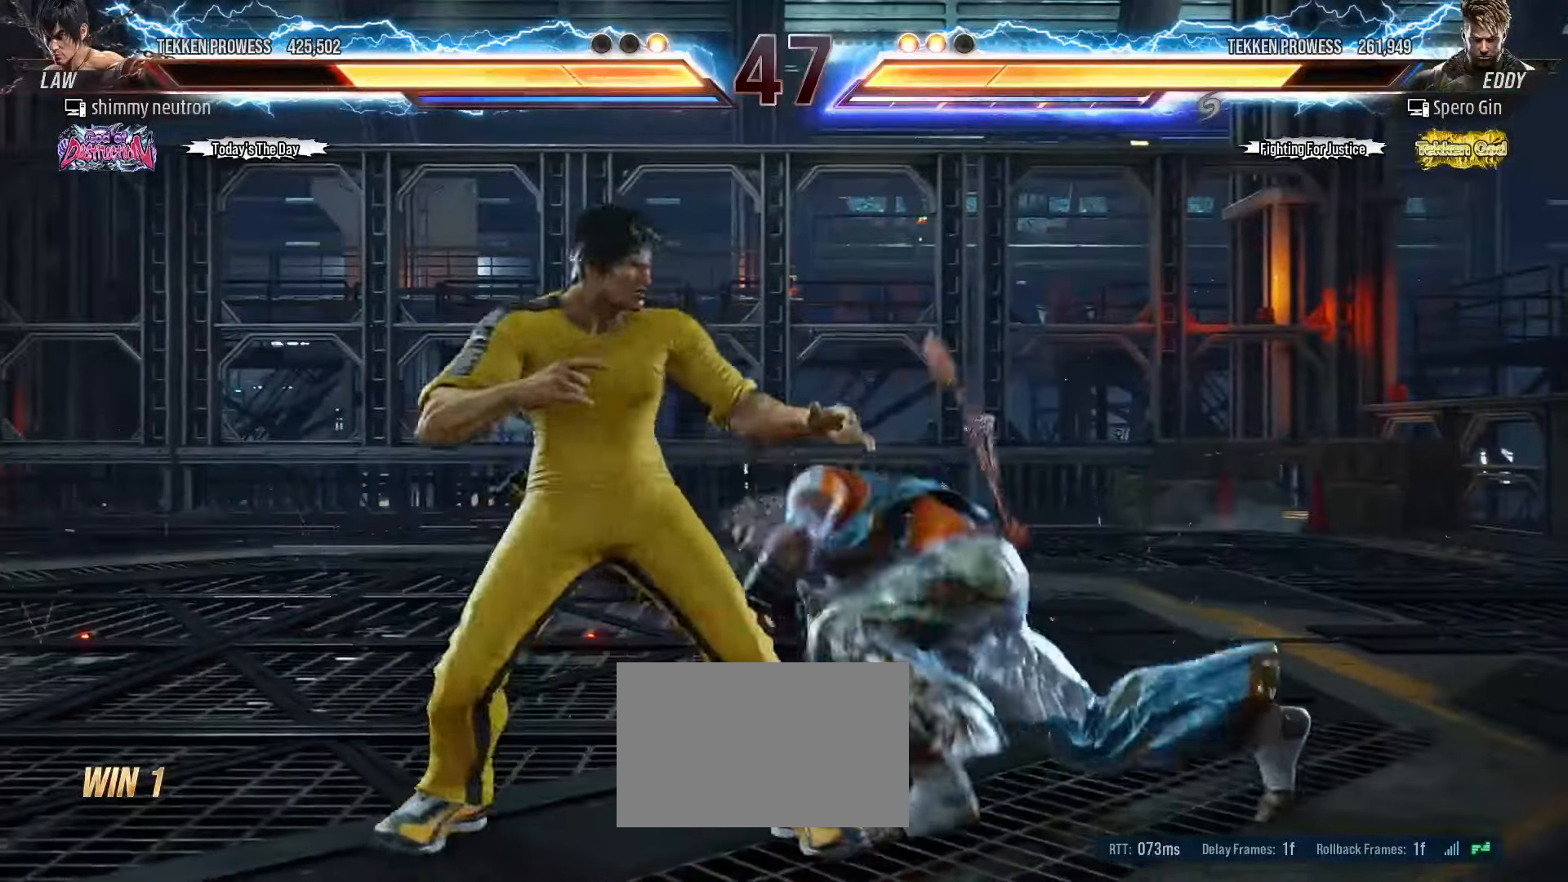
{"dt_ms": 500, "buttons": [], "left_stick": "down-right", "events": [[133, "left_stick", "center"], [200, "left_stick", "left"], [333, "left_stick", "down-right"]]}
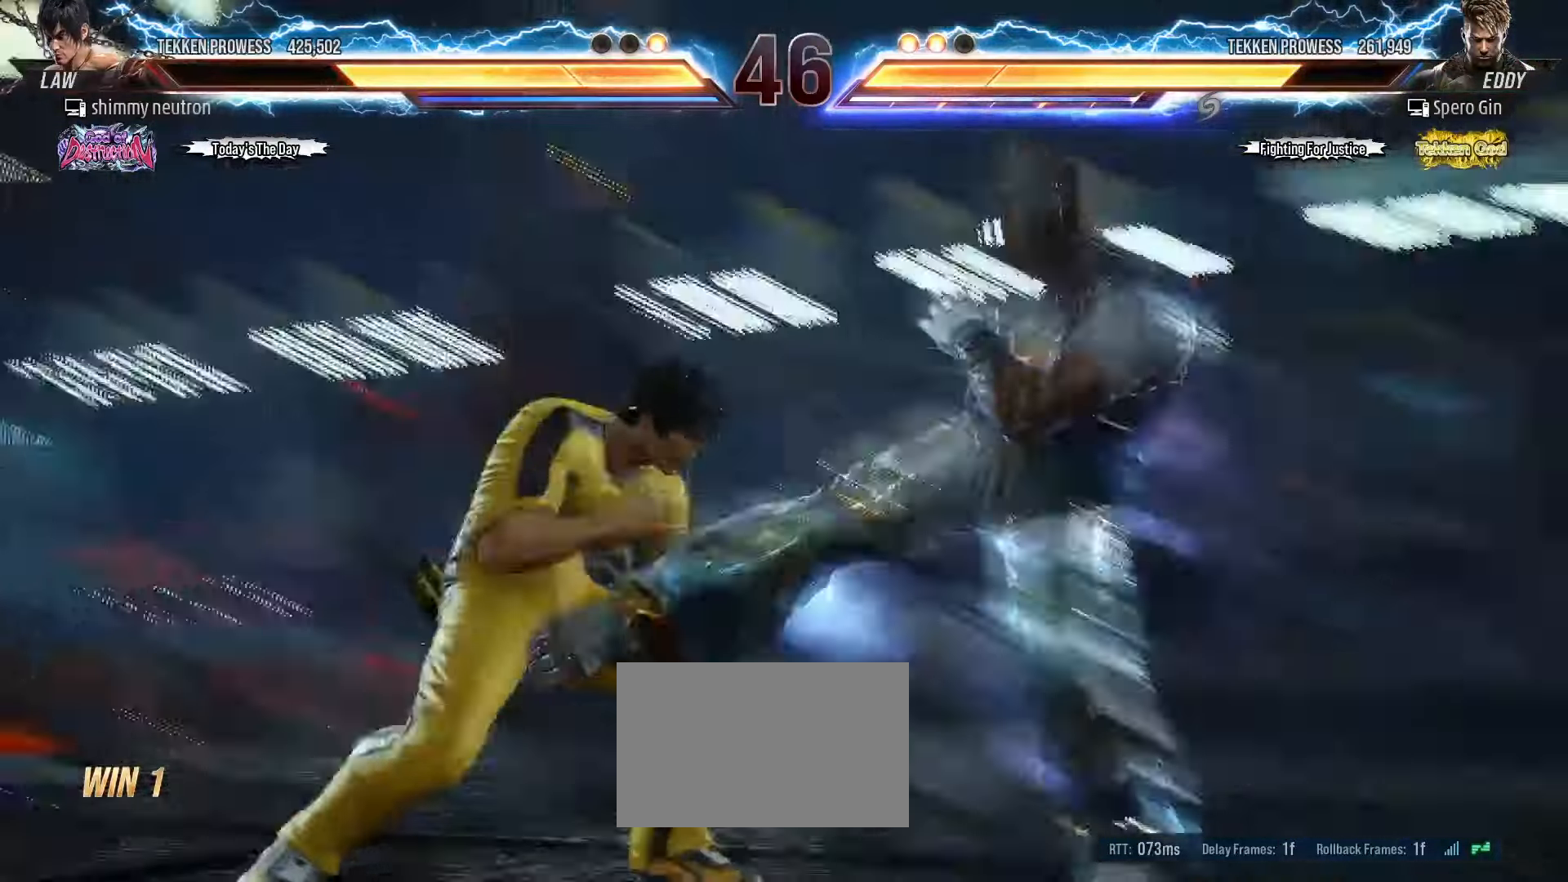
{"dt_ms": 500, "buttons": [], "left_stick": "center", "events": [[267, "left_stick", "center"]]}
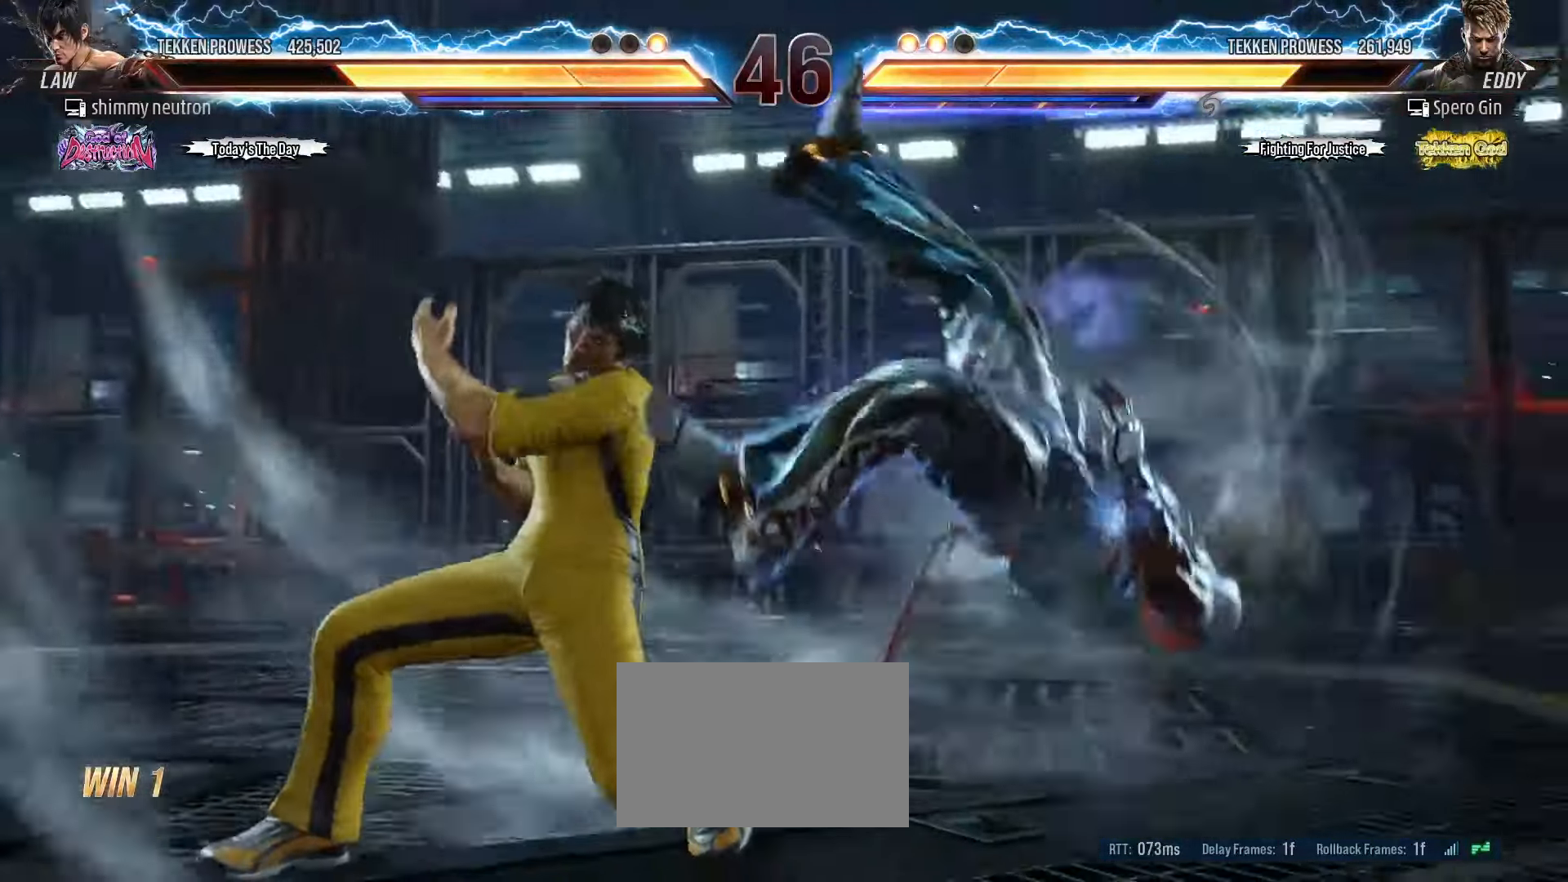
{"dt_ms": 500, "buttons": ["CROSS"], "left_stick": "up", "events": [[33, "left_stick", "right"], [100, "left_stick", "center"], [167, "left_stick", "right"], [300, "left_stick", "center"], [317, "CIRCLE", "down"], [400, "left_stick", "up"], [417, "CIRCLE", "up"], [467, "CROSS", "down"]]}
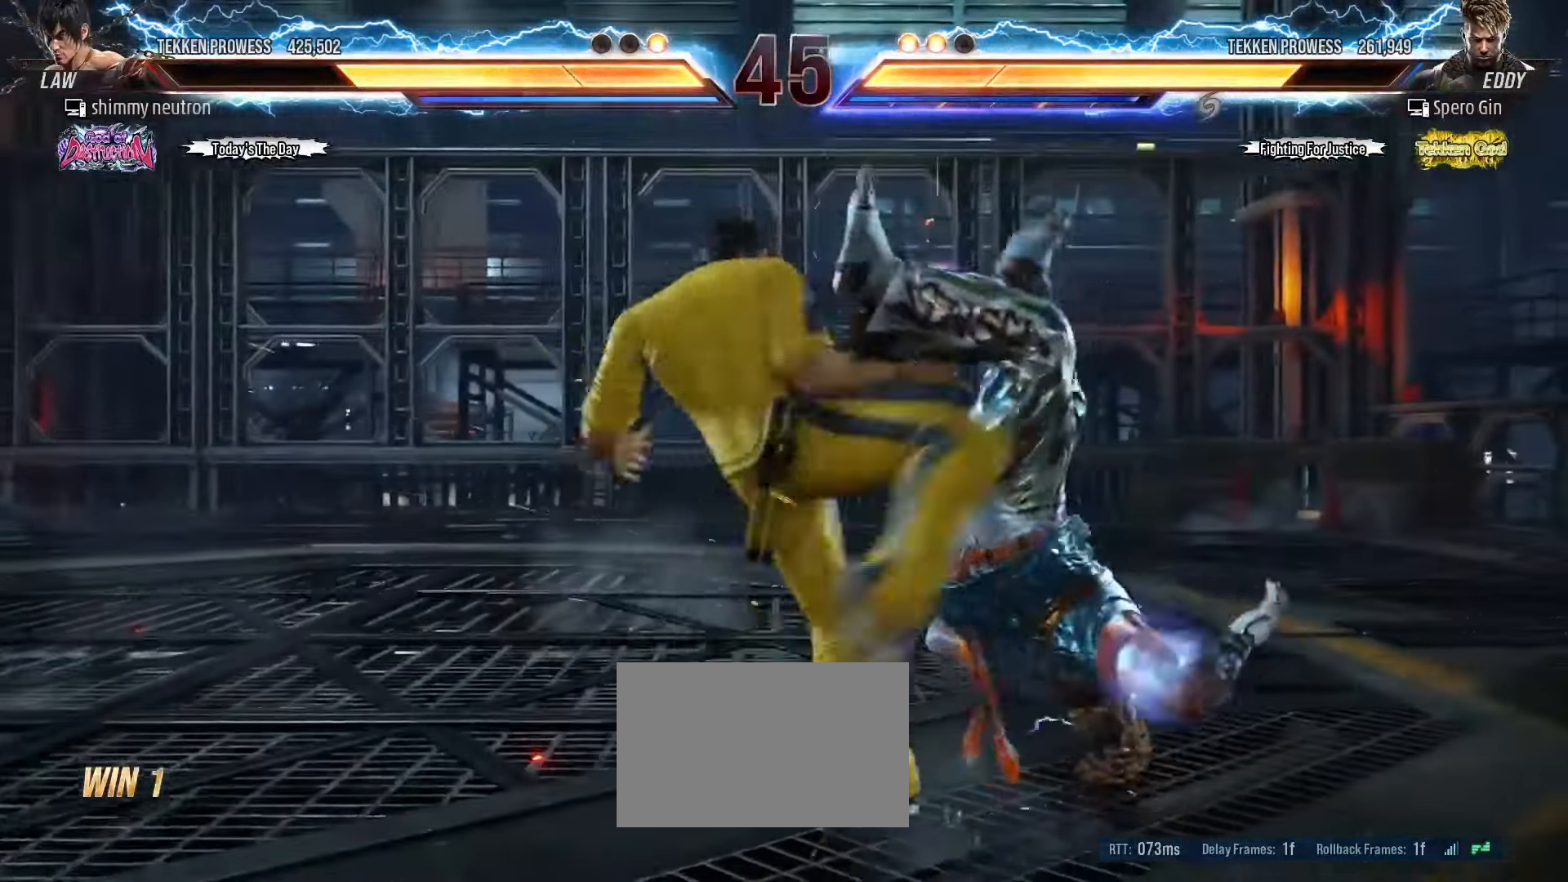
{"dt_ms": 500, "buttons": [], "left_stick": "center", "events": [[50, "CROSS", "up"], [117, "CROSS", "down"], [200, "CROSS", "up"], [233, "left_stick", "center"], [267, "CROSS", "down"], [333, "CROSS", "up"], [383, "CROSS", "down"], [500, "CROSS", "up"]]}
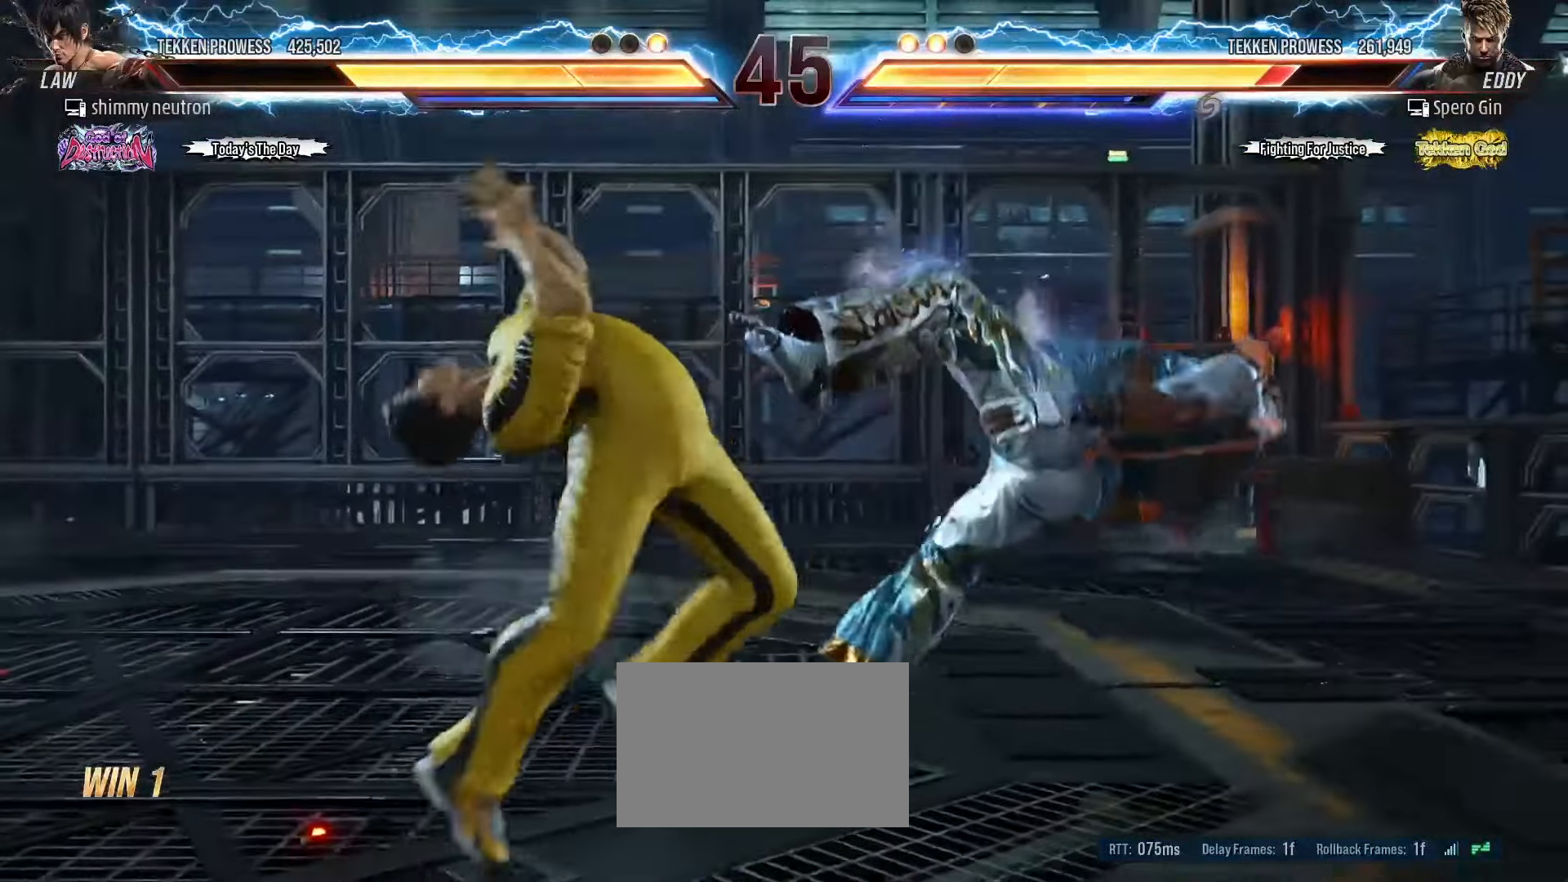
{"dt_ms": 500, "buttons": [], "left_stick": "center", "events": [[250, "left_stick", "left"], [333, "TRIANGLE", "down"], [450, "TRIANGLE", "up"], [500, "left_stick", "center"]]}
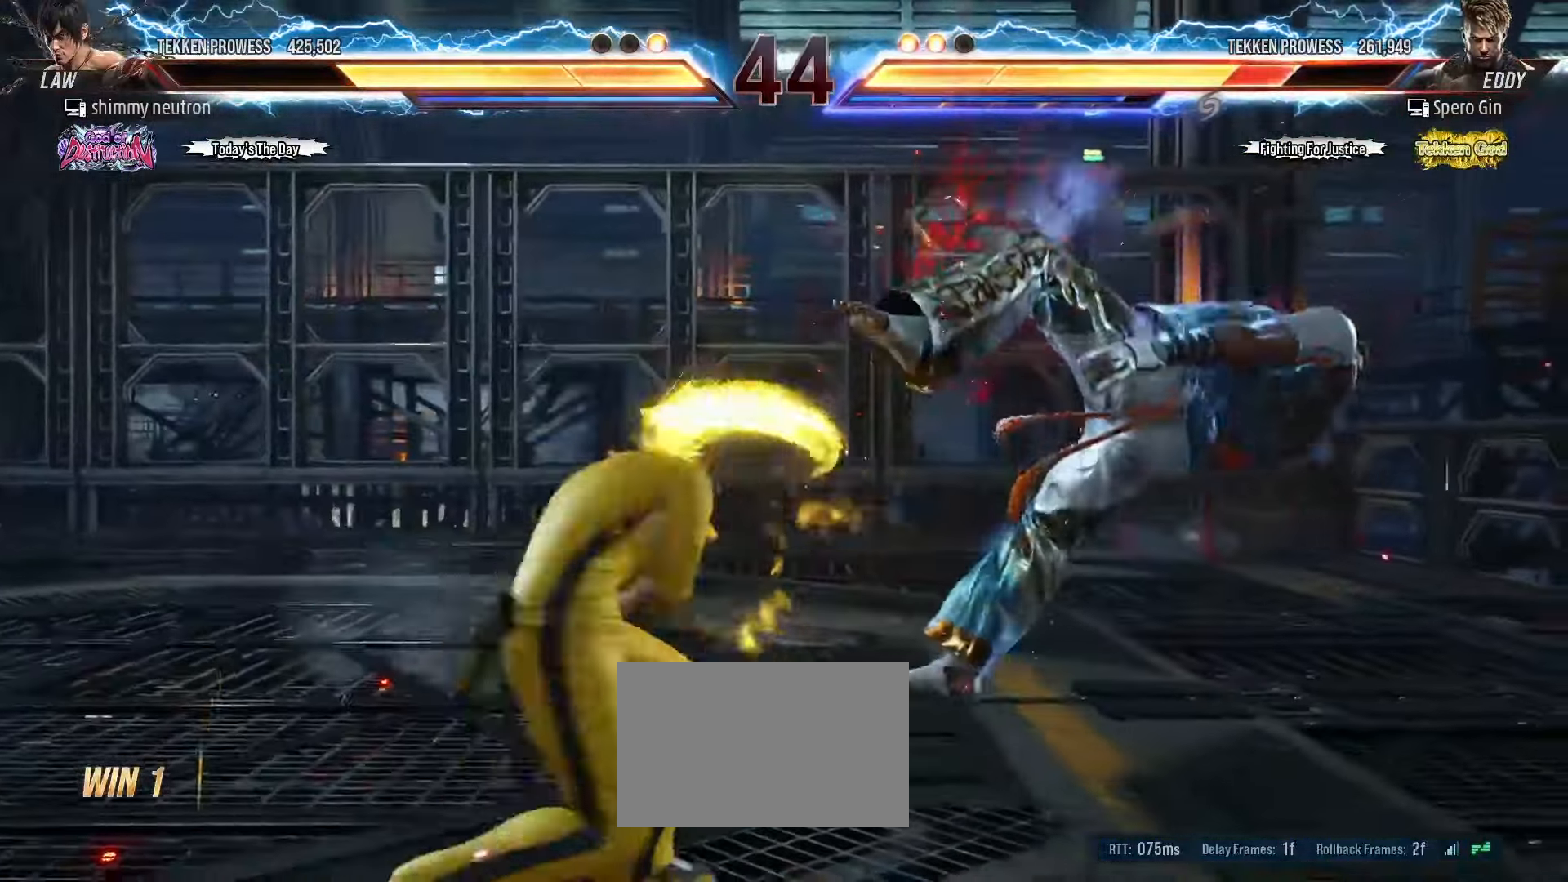
{"dt_ms": 500, "buttons": ["CIRCLE"], "left_stick": "center", "events": [[33, "CROSS", "down"], [117, "CROSS", "up"], [133, "CIRCLE", "down"], [217, "CIRCLE", "up"], [217, "CROSS", "down"], [300, "CIRCLE", "down"], [300, "CROSS", "up"], [383, "CROSS", "down"], [400, "CIRCLE", "up"], [450, "CIRCLE", "down"], [467, "CROSS", "up"]]}
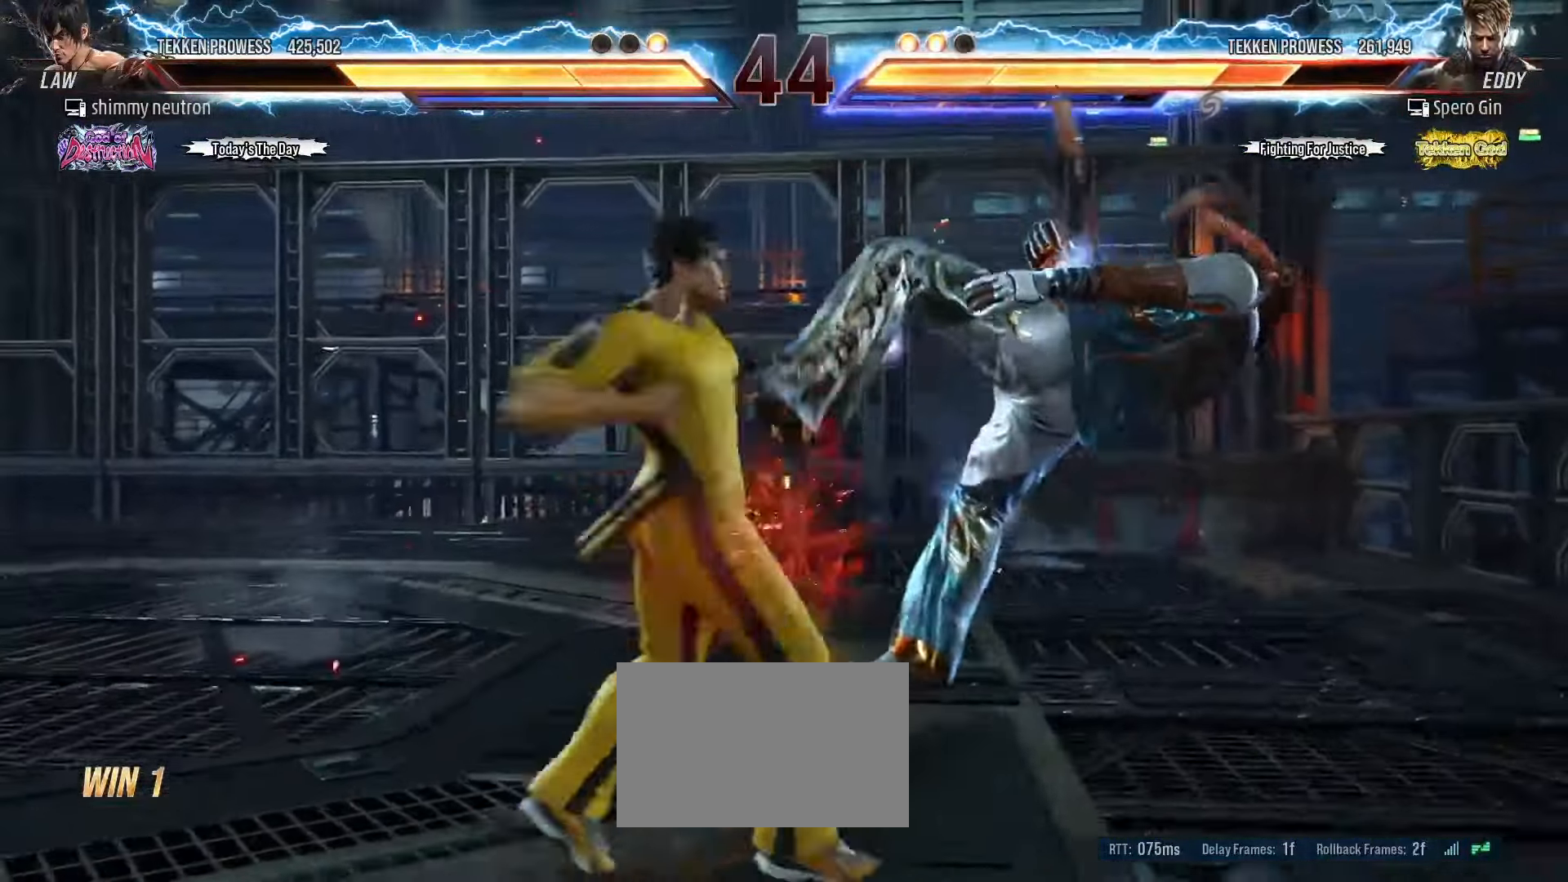
{"dt_ms": 500, "buttons": [], "left_stick": "right", "events": [[33, "CROSS", "down"], [50, "CIRCLE", "up"], [100, "left_stick", "right"], [117, "CIRCLE", "down"], [133, "CROSS", "up"], [233, "CIRCLE", "up"]]}
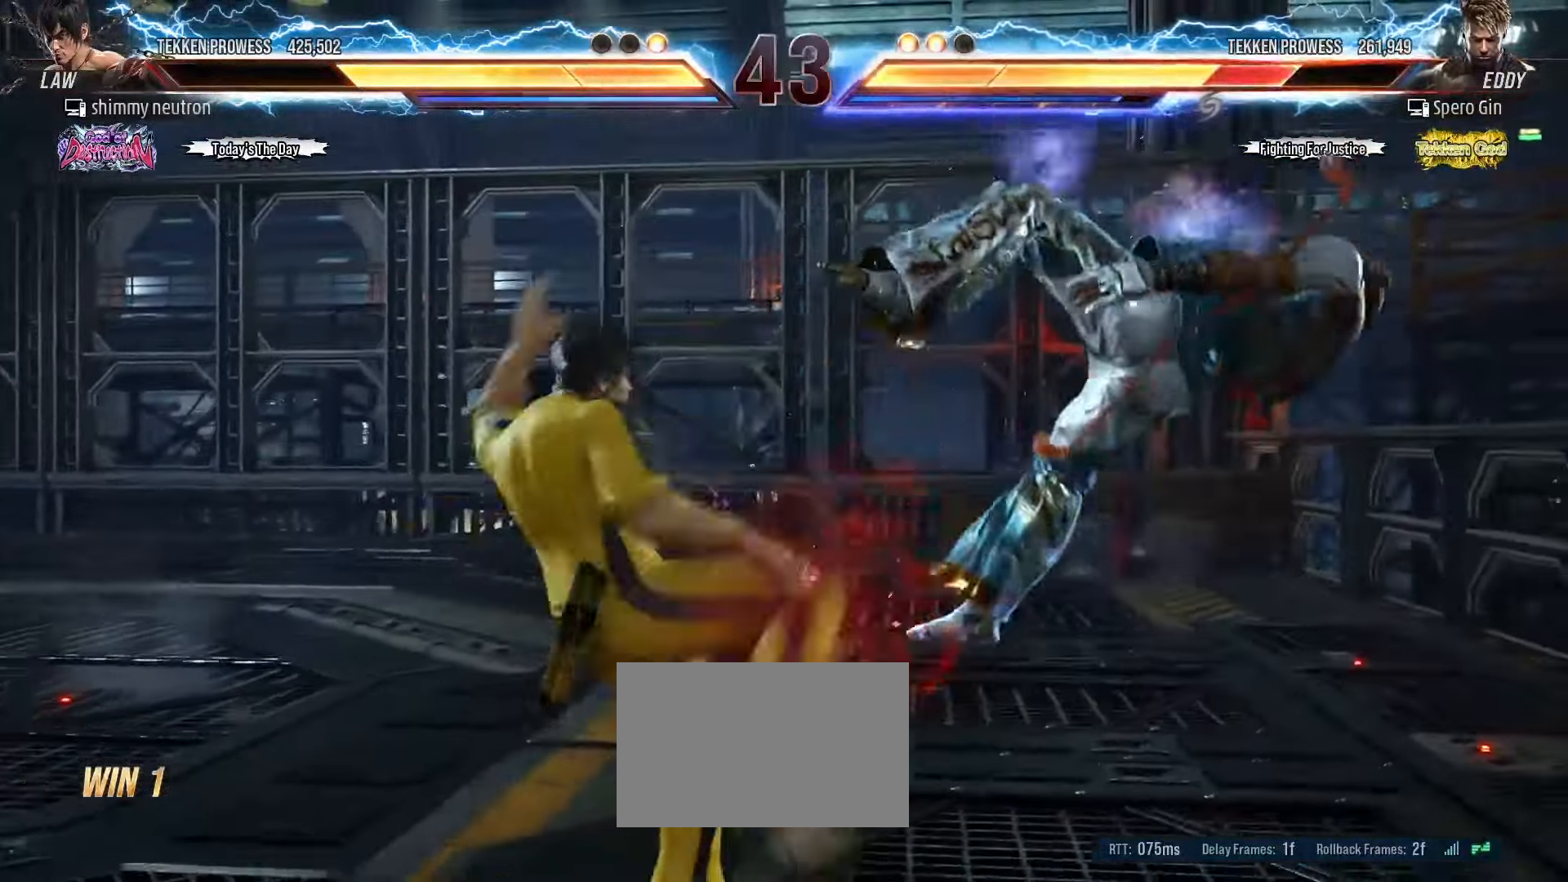
{"dt_ms": 500, "buttons": [], "left_stick": "center"}
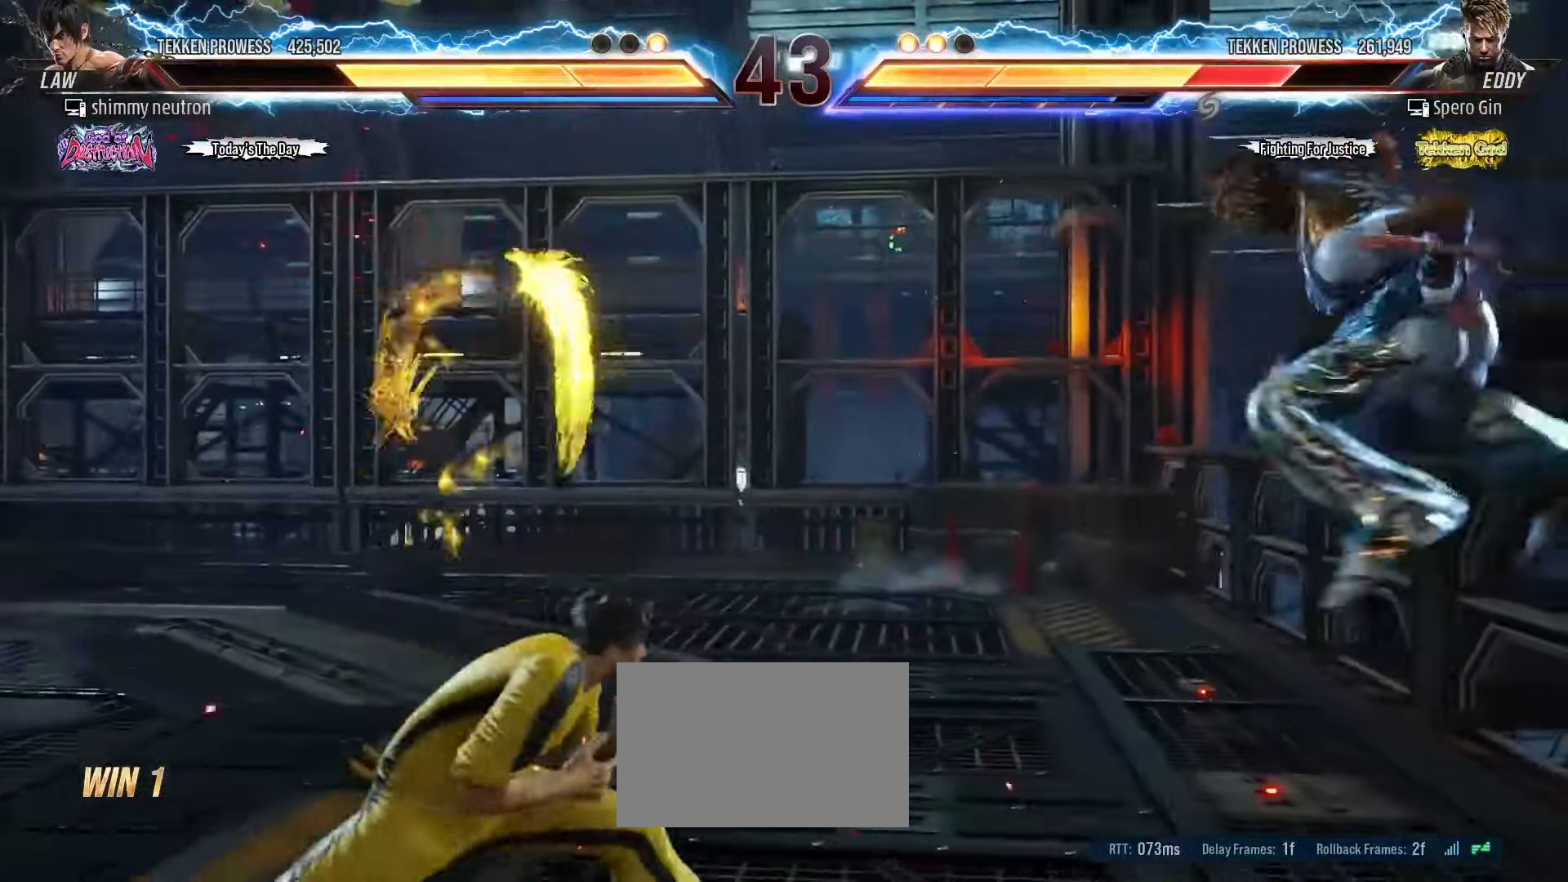
{"dt_ms": 500, "buttons": [], "left_stick": "down-right", "events": [[33, "left_stick", "right"], [117, "left_stick", "center"], [183, "left_stick", "right"], [300, "left_stick", "down"], [417, "left_stick", "down-right"]]}
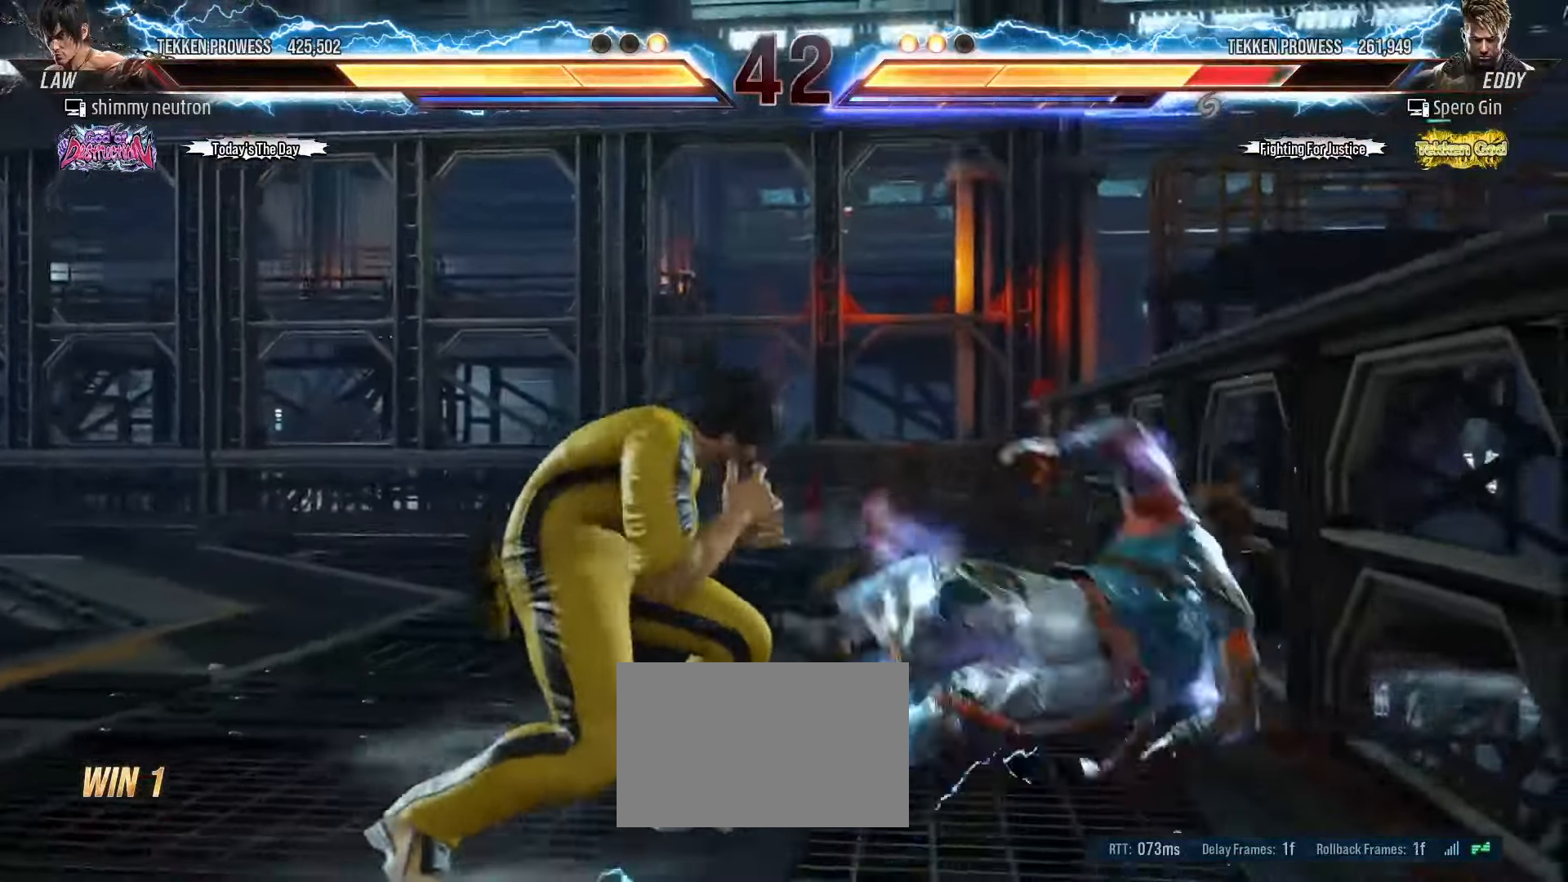
{"dt_ms": 1000, "buttons": [], "left_stick": "left"}